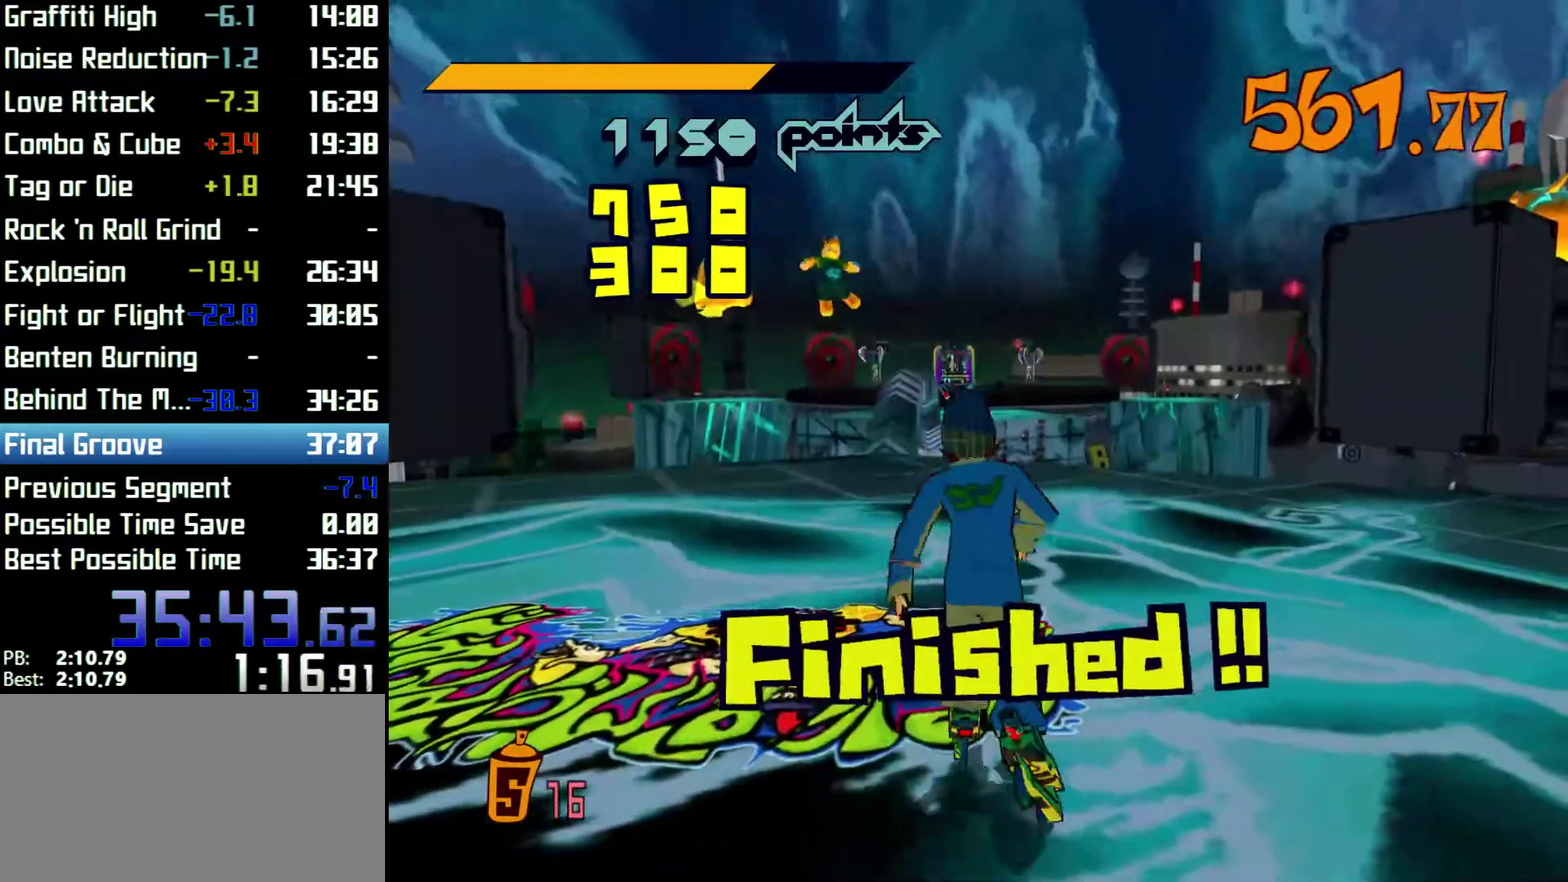
Gameplay with a controller (Xbox layout); each line is a JSON object with the inputs held at the frame after it. Not read: L3 R3.
{"buttons": ["R2"], "left_stick": "up", "right_stick": "right"}
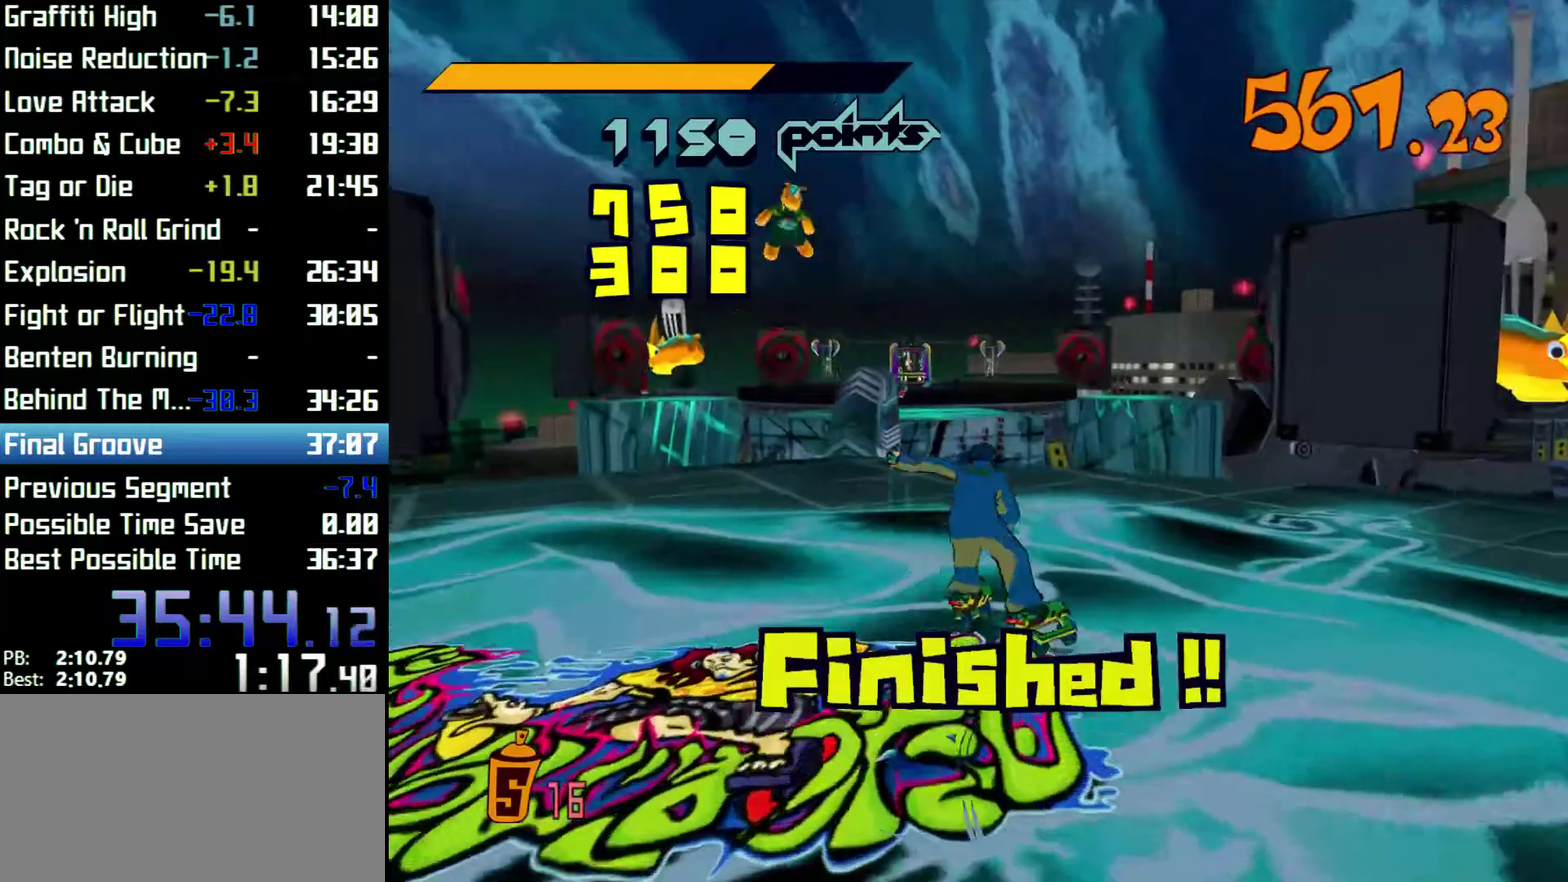
{"buttons": ["A", "R2"], "left_stick": "up", "right_stick": "center"}
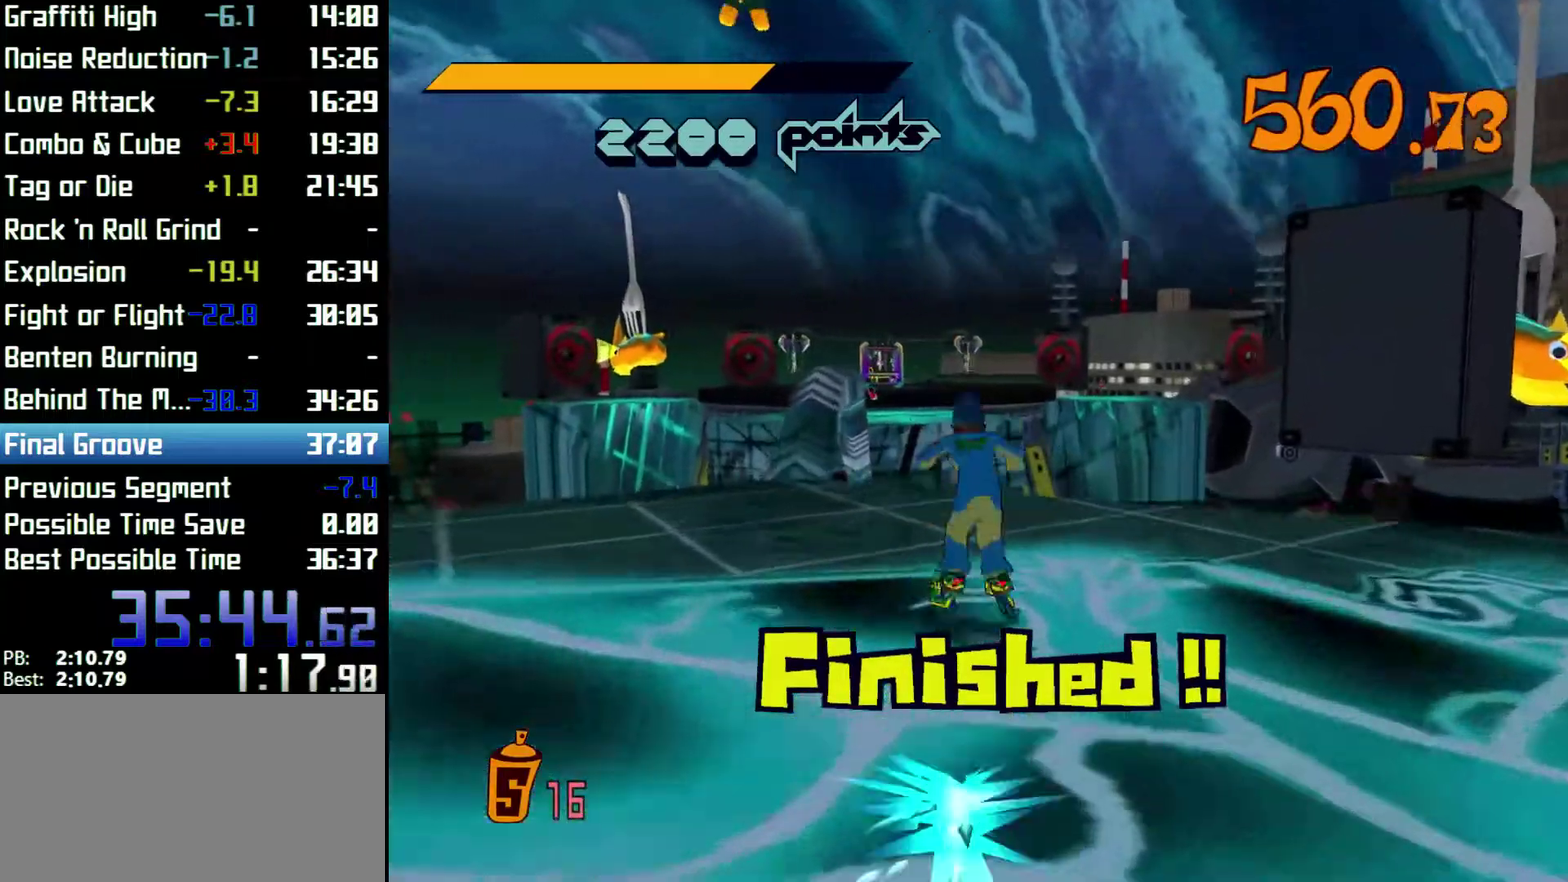
{"buttons": ["R2"], "left_stick": "up", "right_stick": "center"}
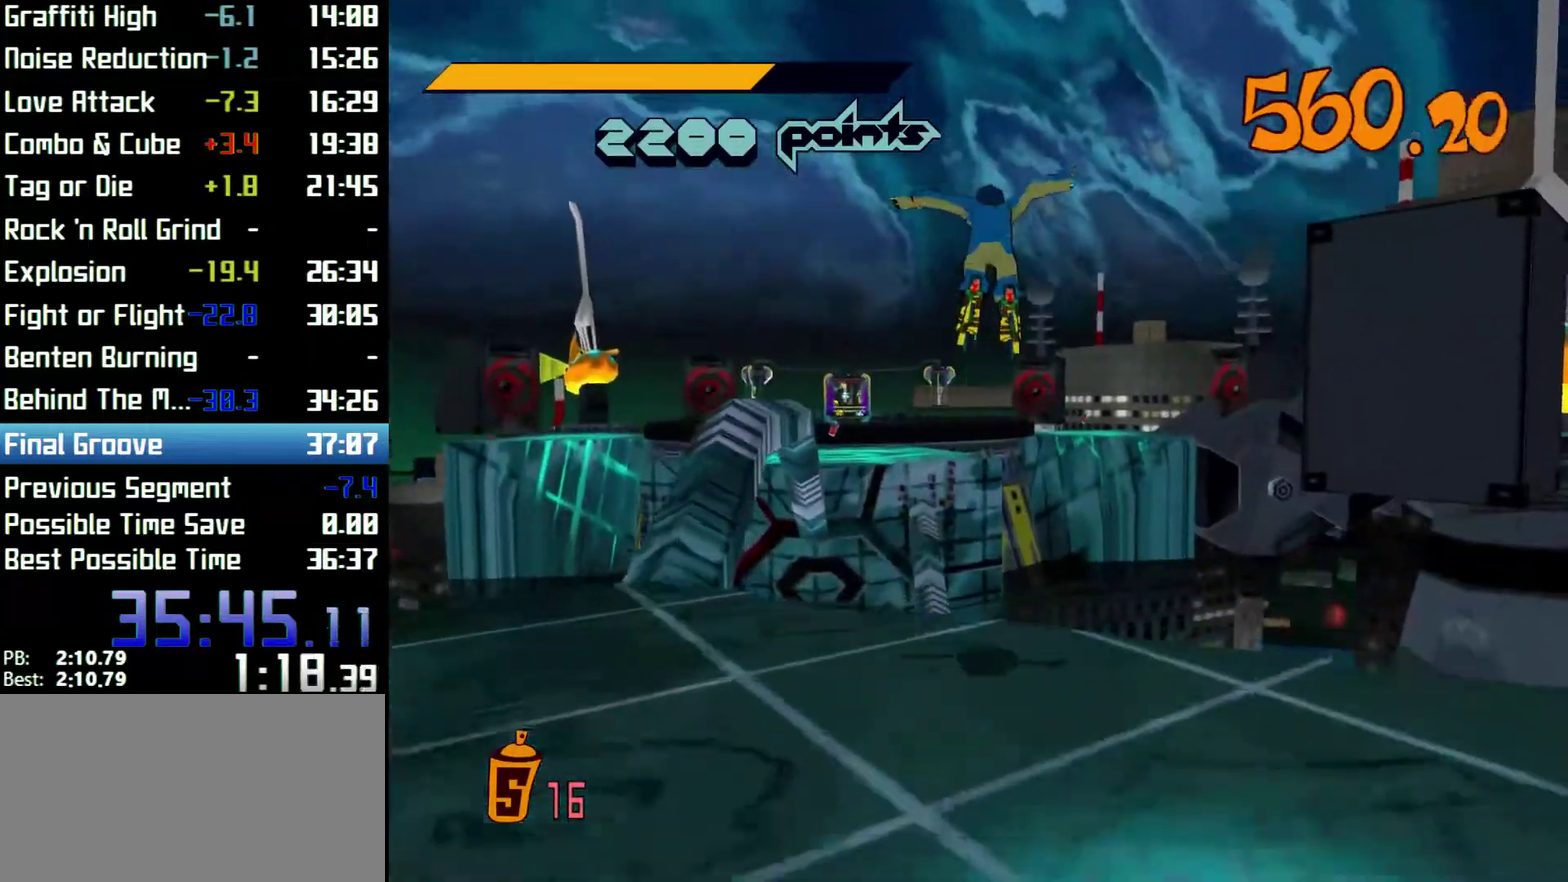
{"buttons": ["R2"], "left_stick": "up", "right_stick": "center"}
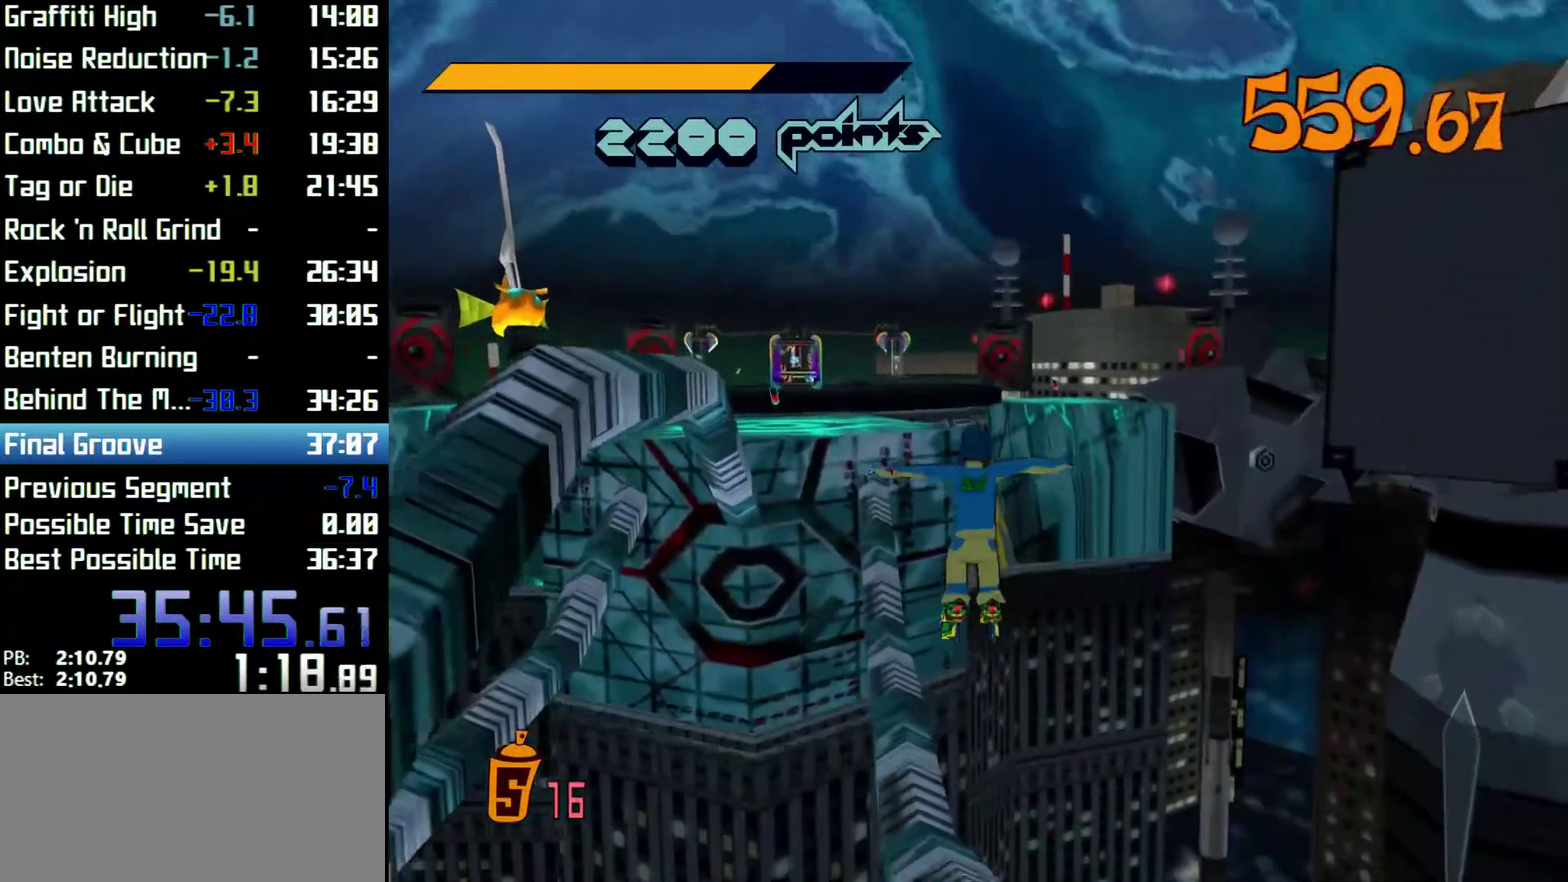
{"buttons": ["R2"], "left_stick": "center", "right_stick": "center"}
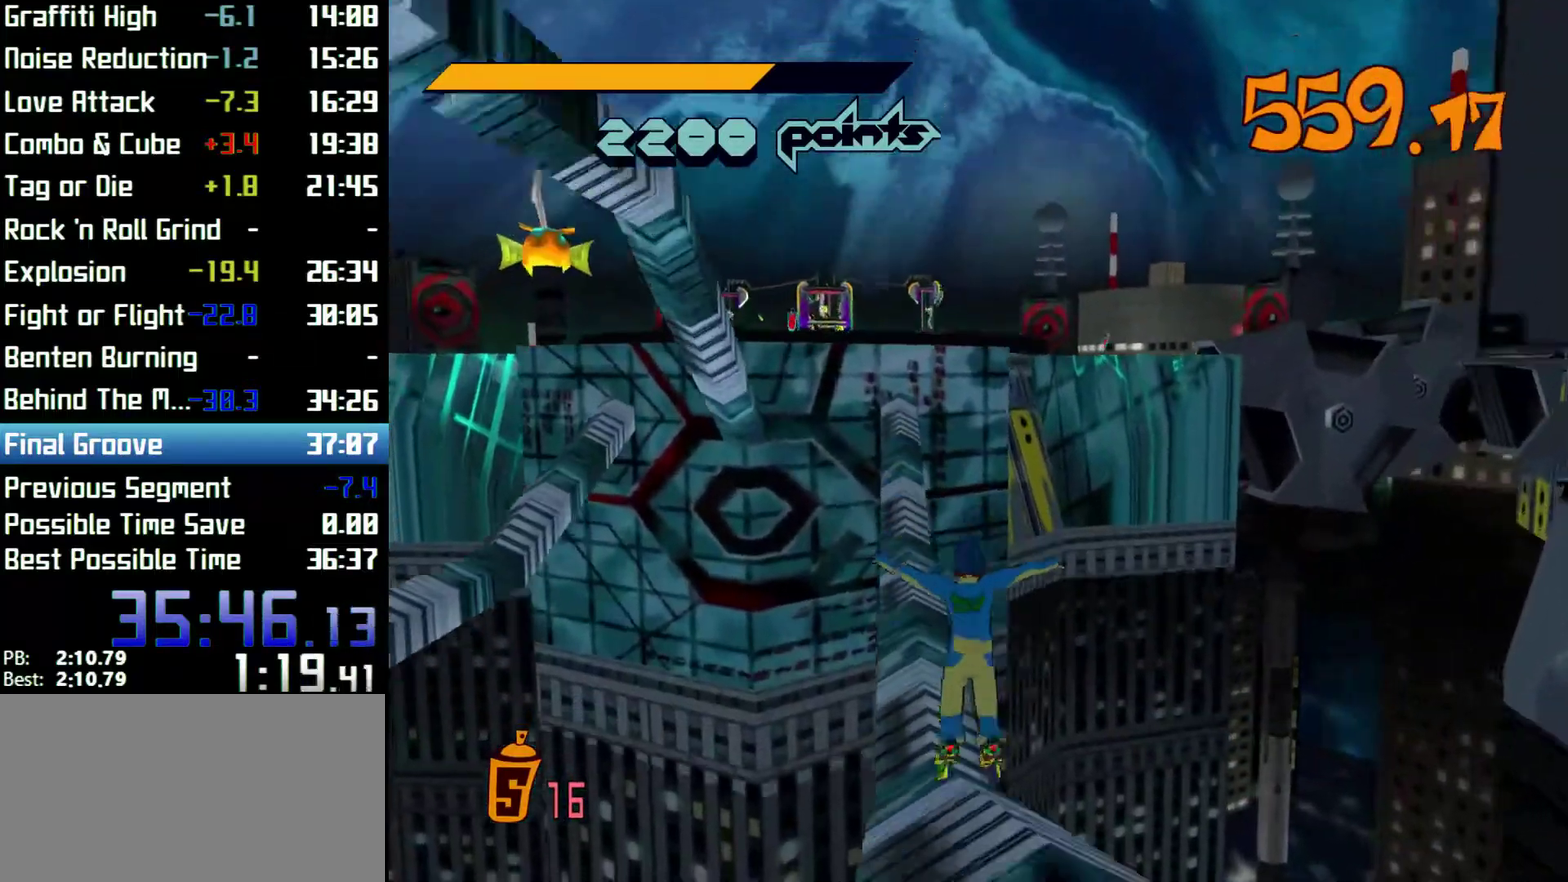
{"buttons": ["R2"], "left_stick": "up", "right_stick": "center"}
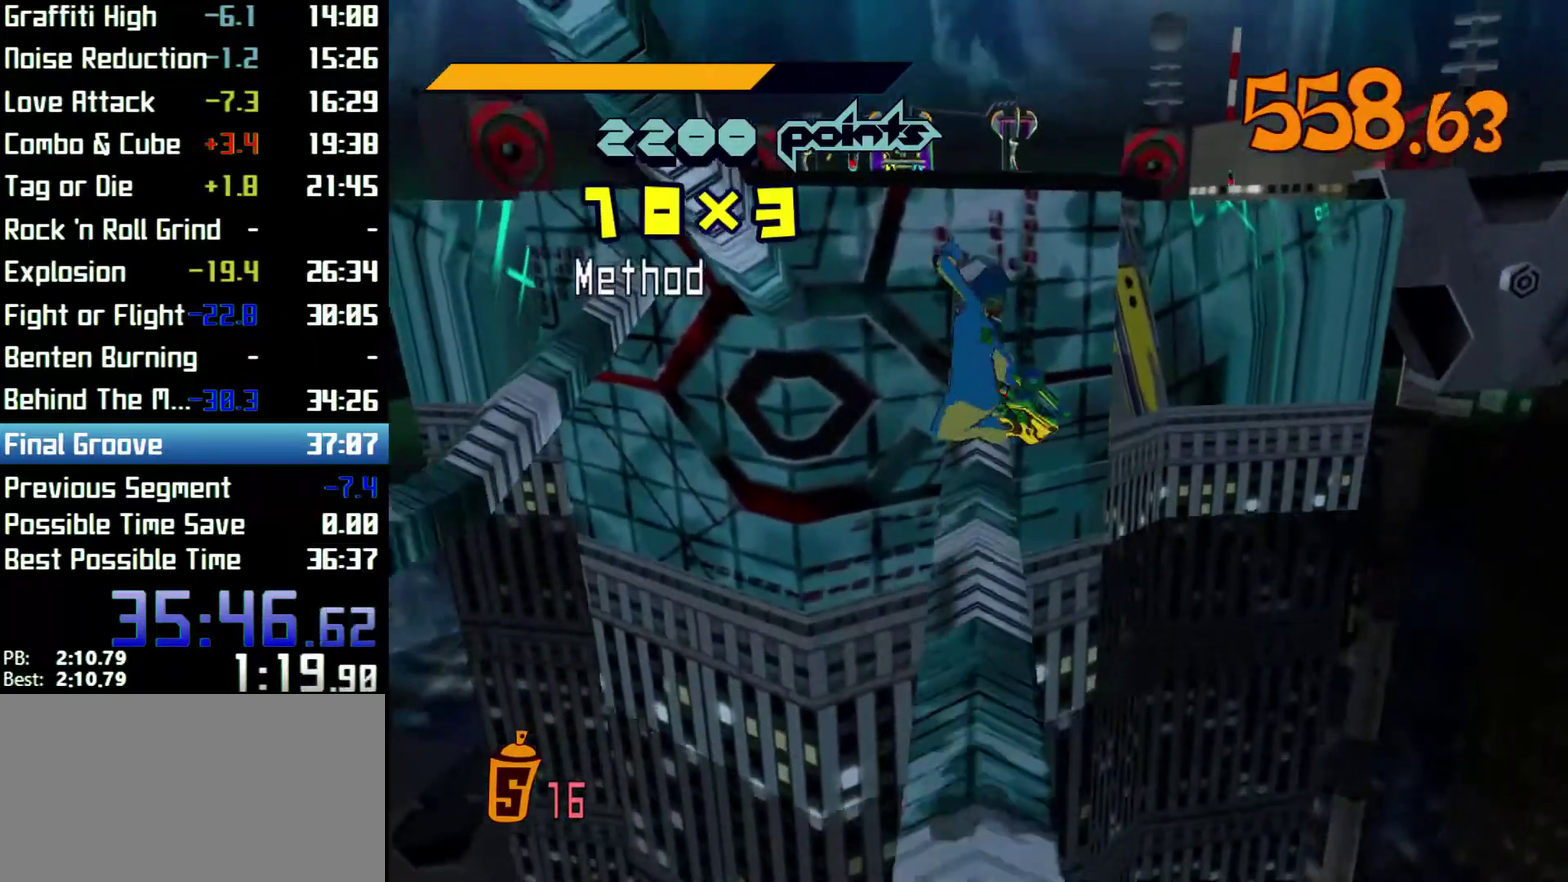
{"buttons": ["R2"], "left_stick": "up", "right_stick": "center"}
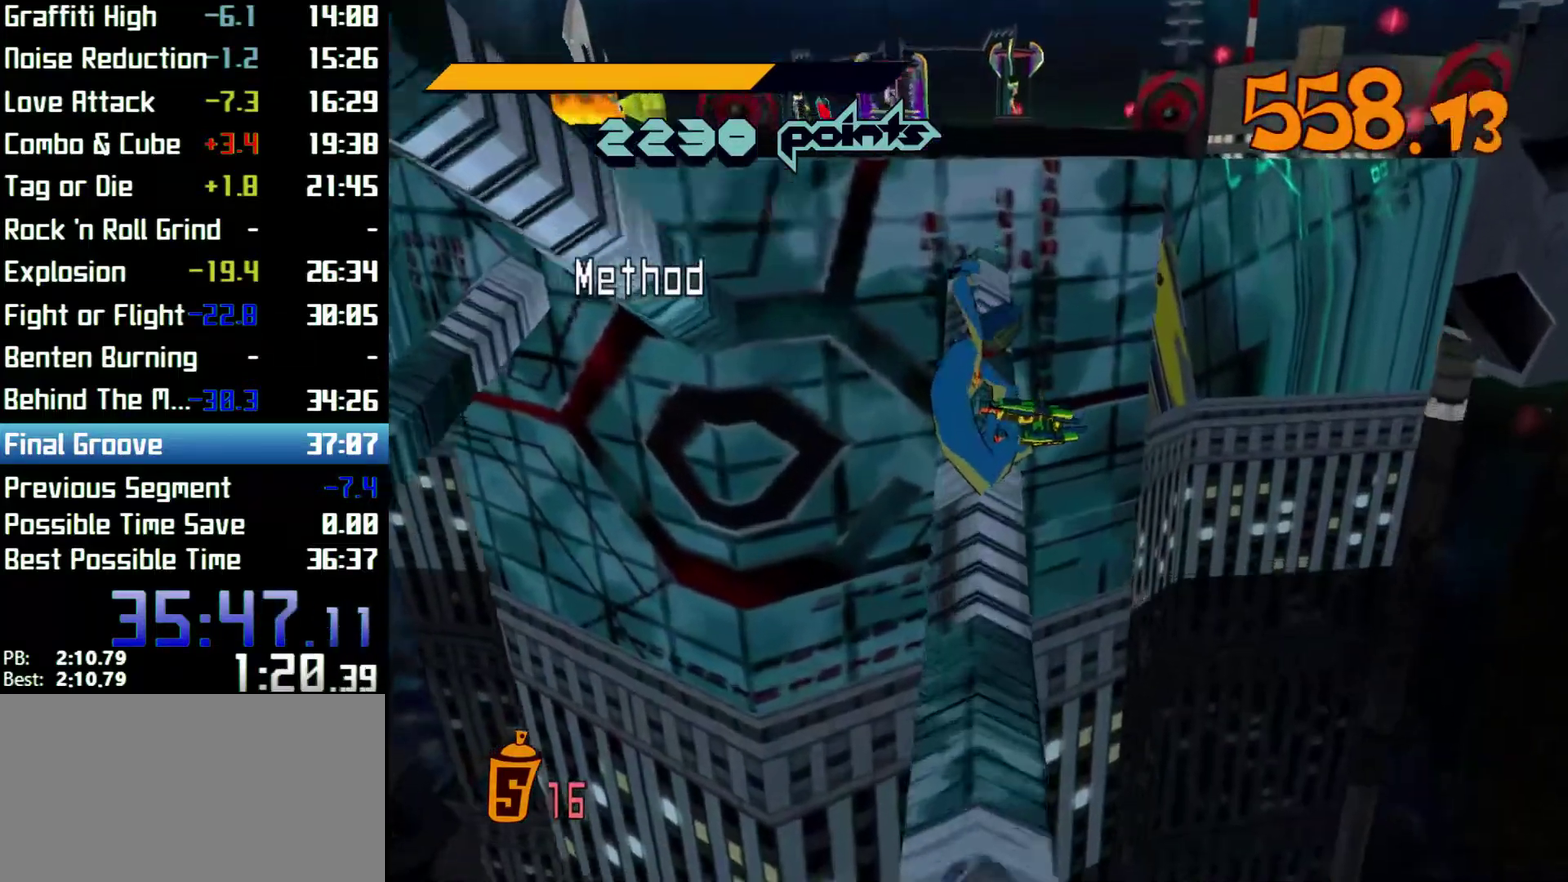
{"buttons": ["R2"], "left_stick": "up", "right_stick": "center"}
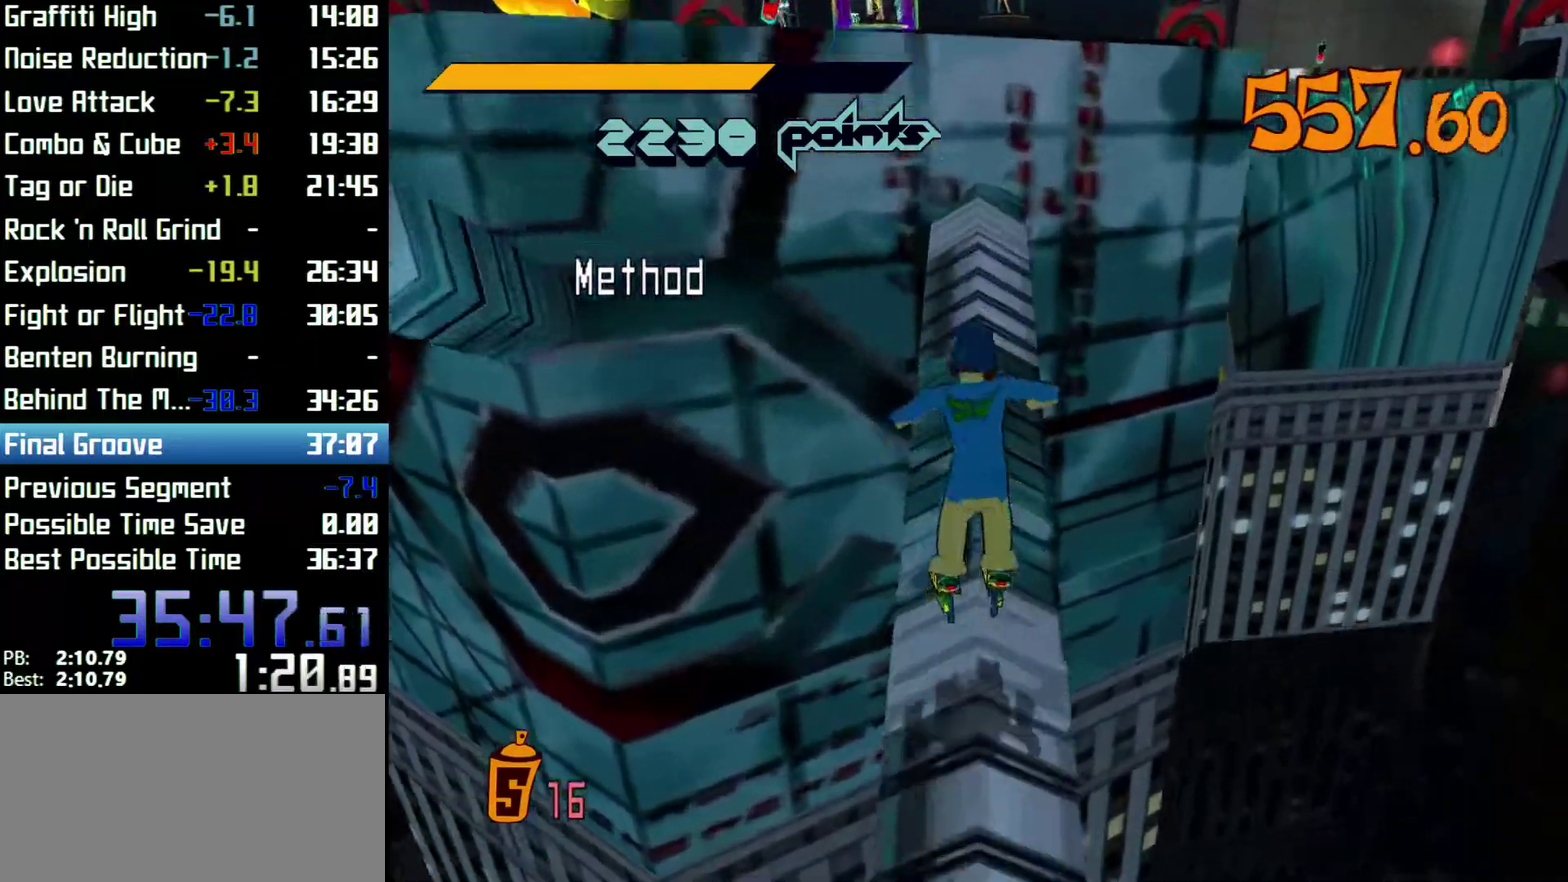
{"buttons": ["A", "R2"], "left_stick": "up-left", "right_stick": "center"}
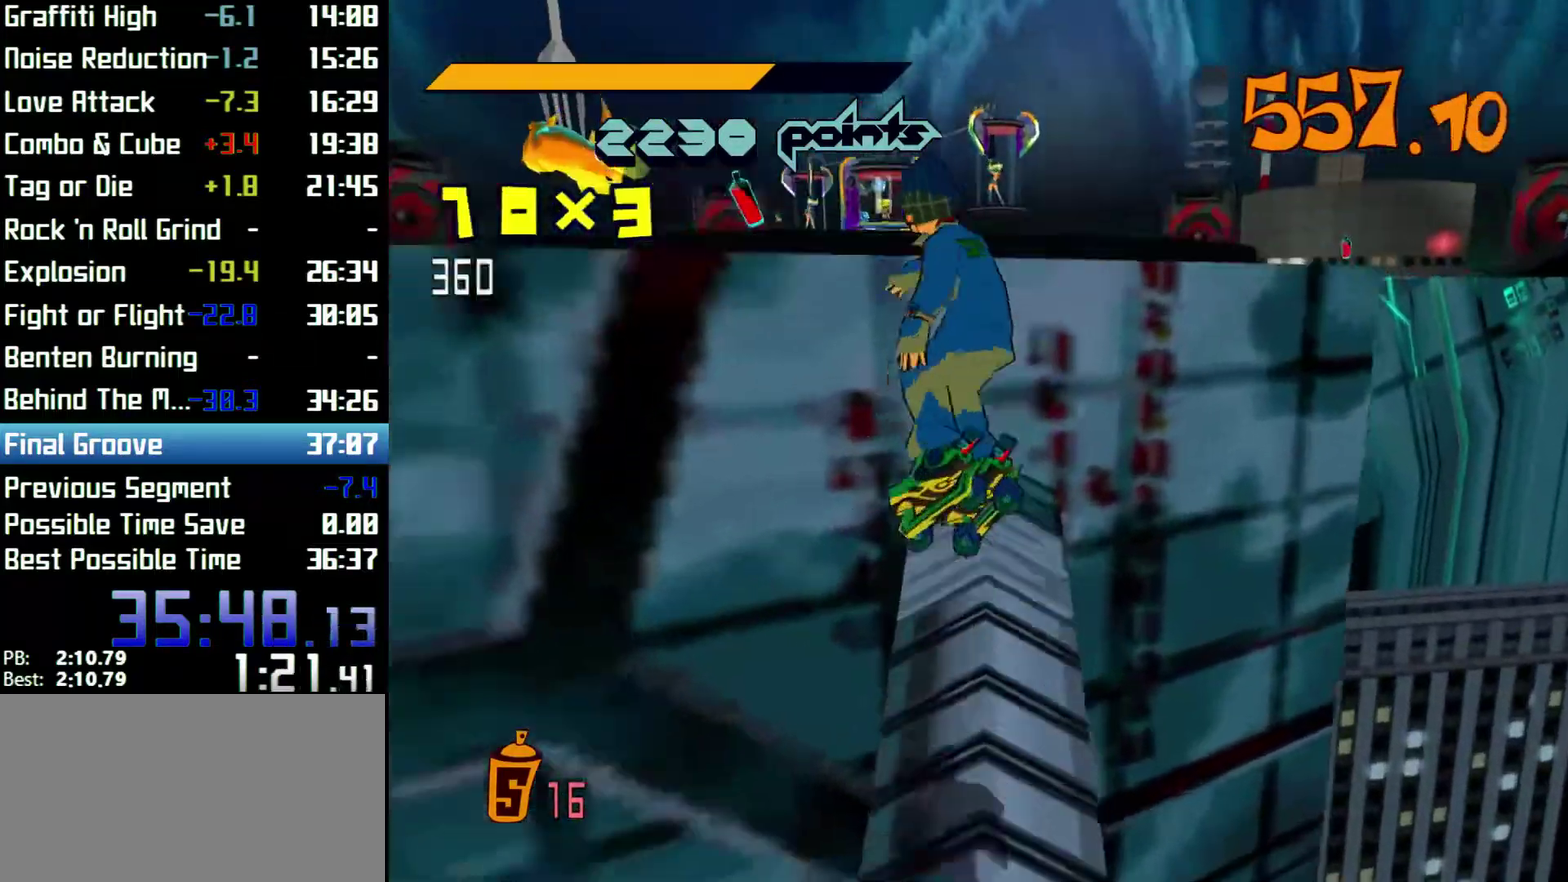
{"buttons": ["R2"], "left_stick": "up", "right_stick": "center"}
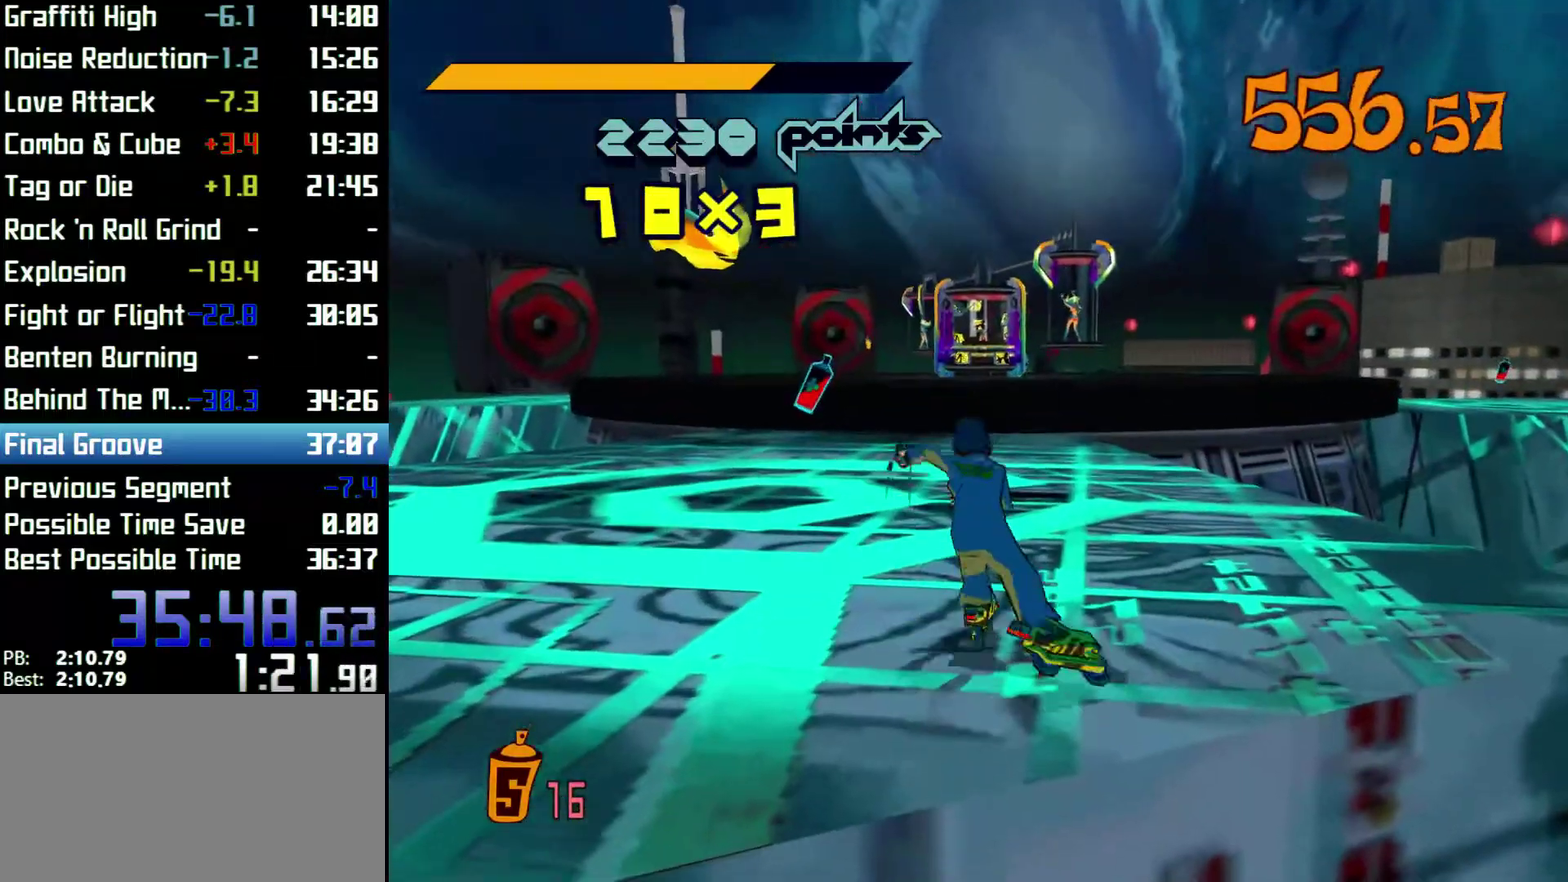
{"buttons": ["R2"], "left_stick": "up", "right_stick": "center"}
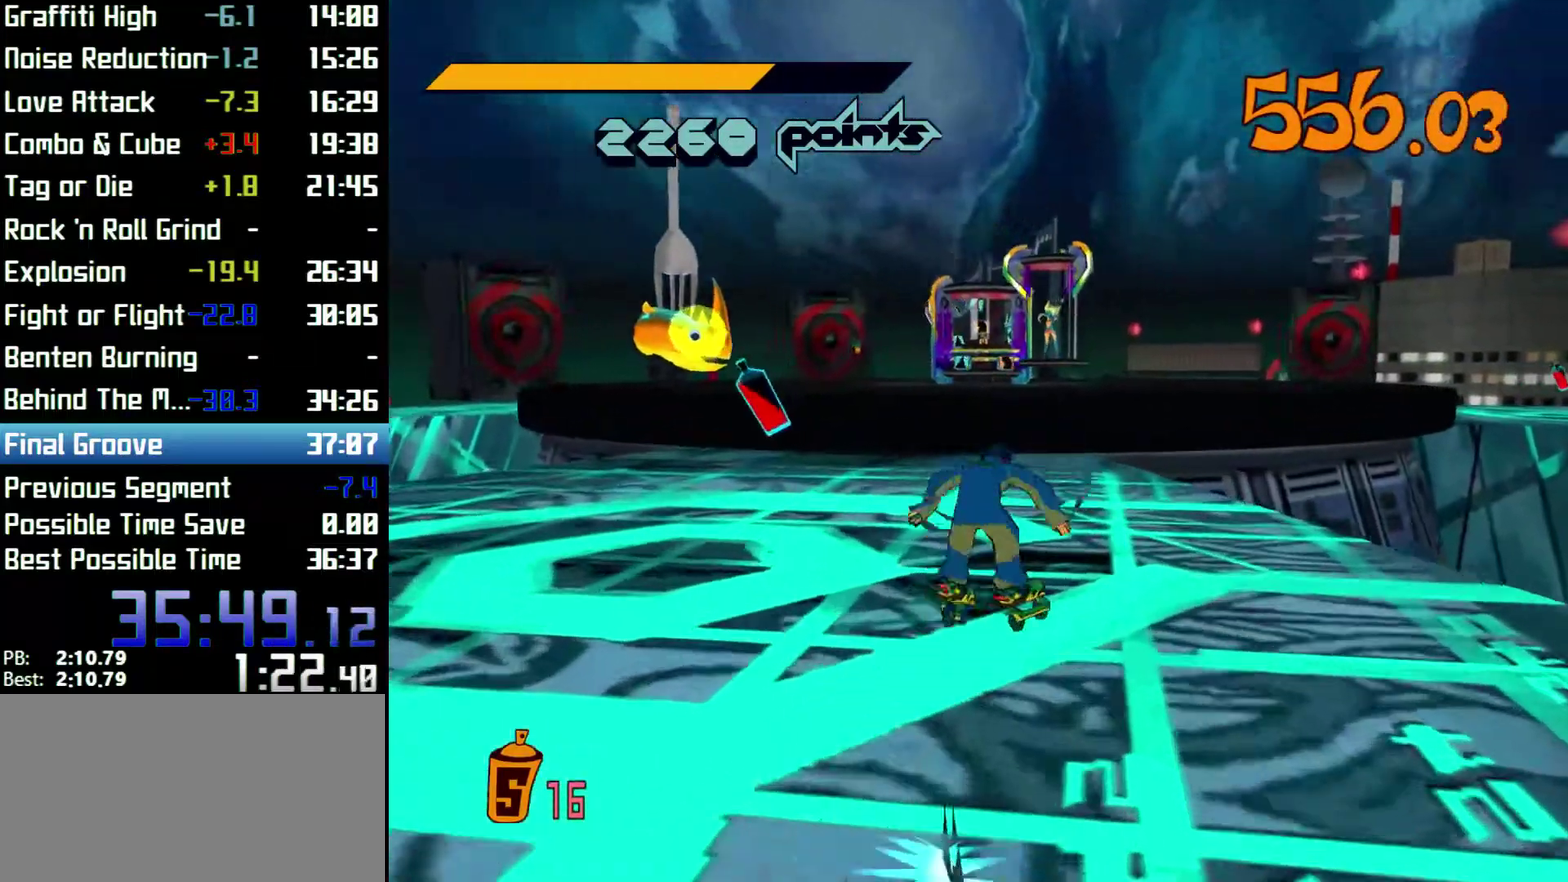
{"buttons": ["A", "R2"], "left_stick": "up", "right_stick": "center"}
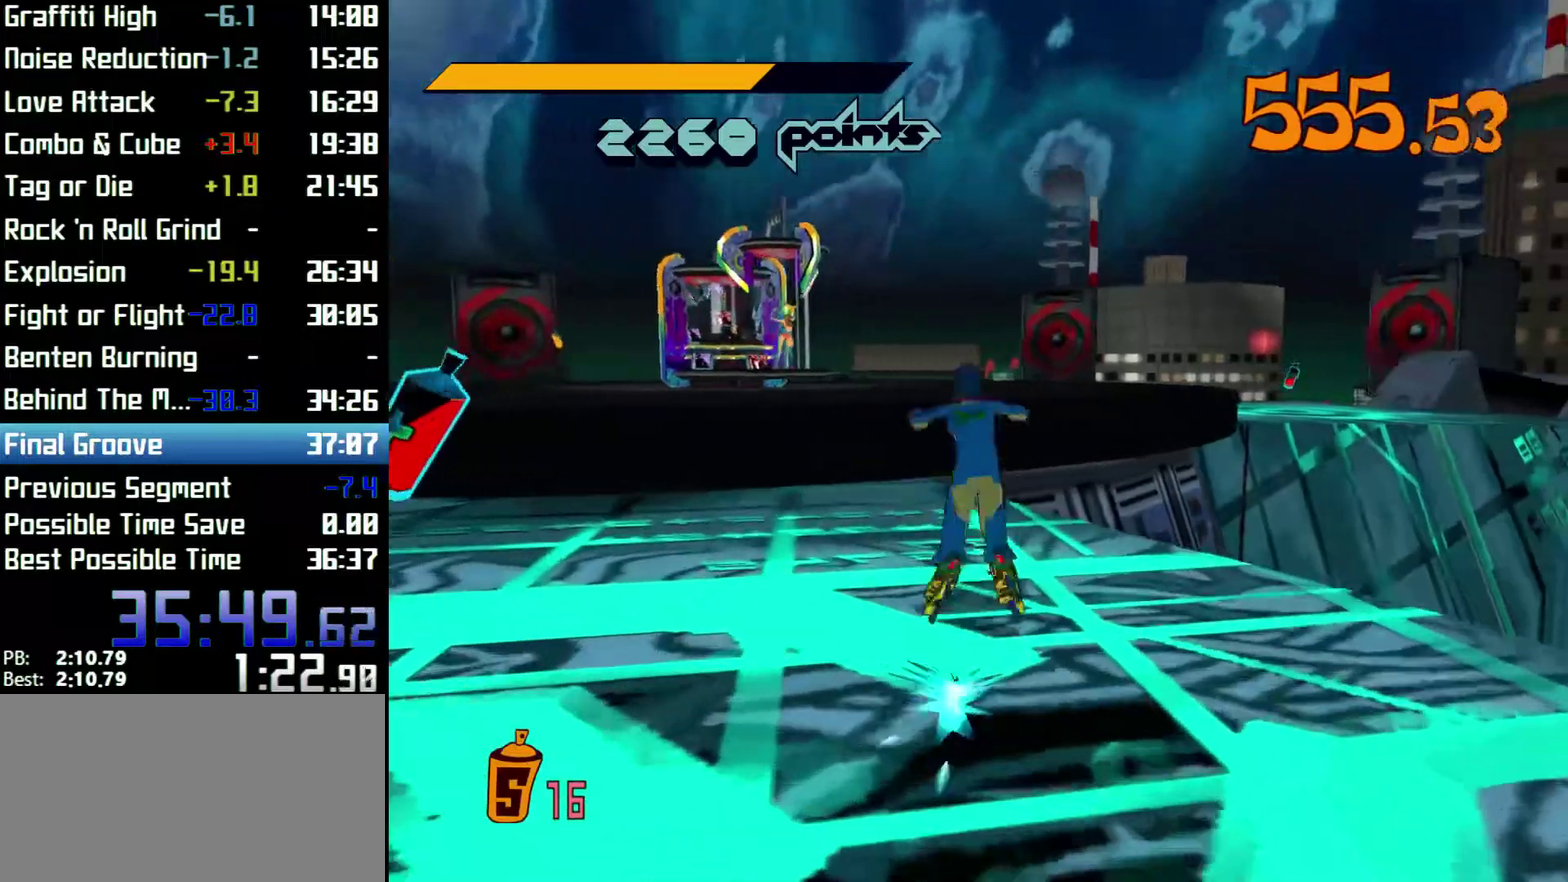
{"buttons": [], "left_stick": "up", "right_stick": "center"}
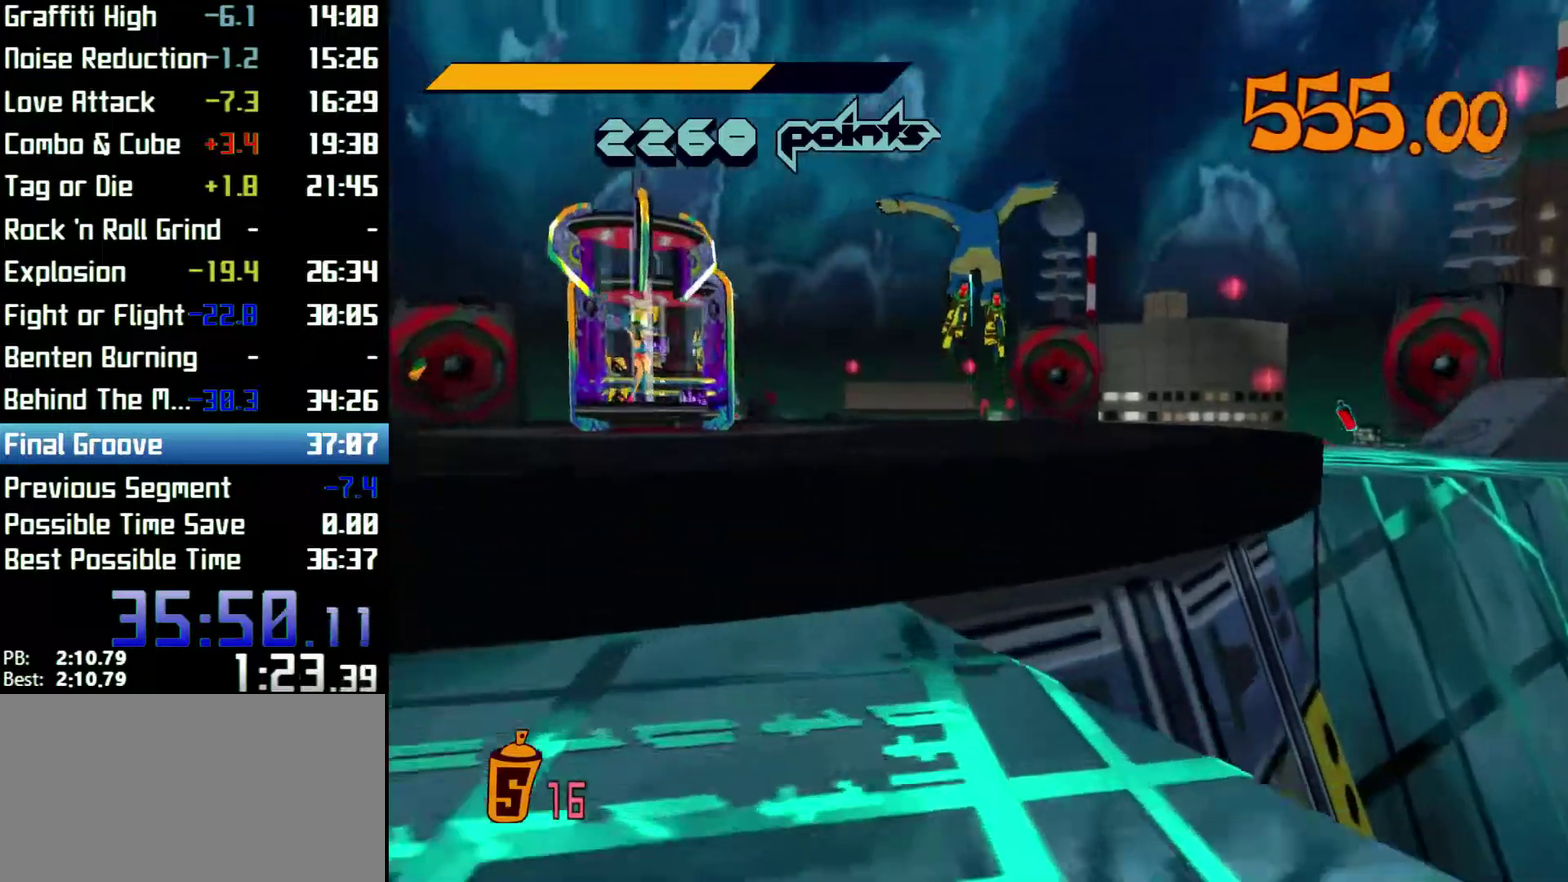
{"buttons": ["R2"], "left_stick": "up", "right_stick": "center"}
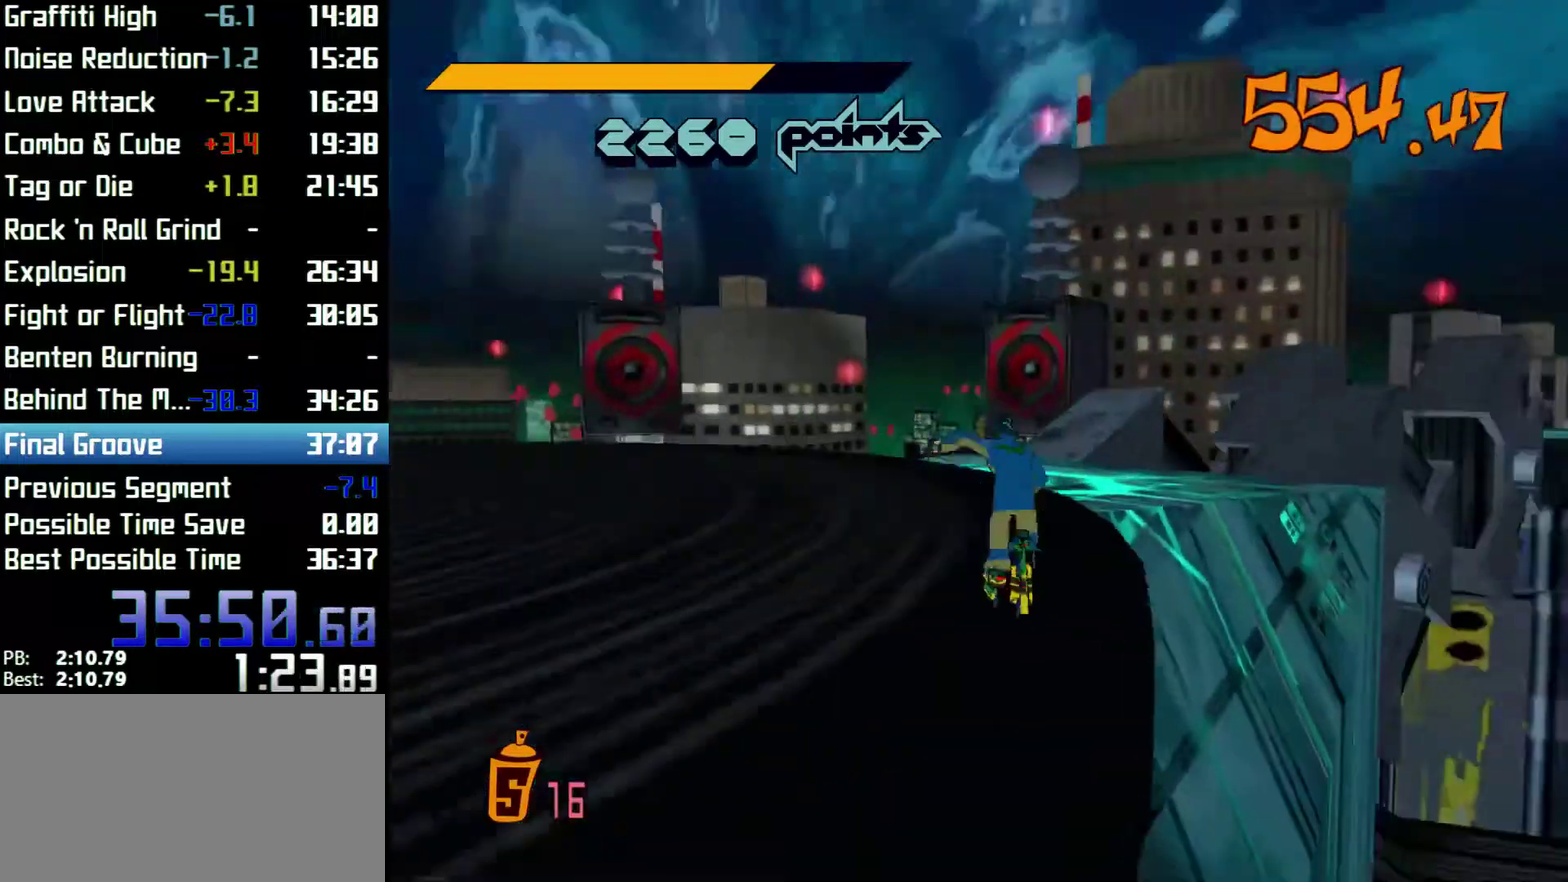
{"buttons": ["A", "R2"], "left_stick": "up-right", "right_stick": "center"}
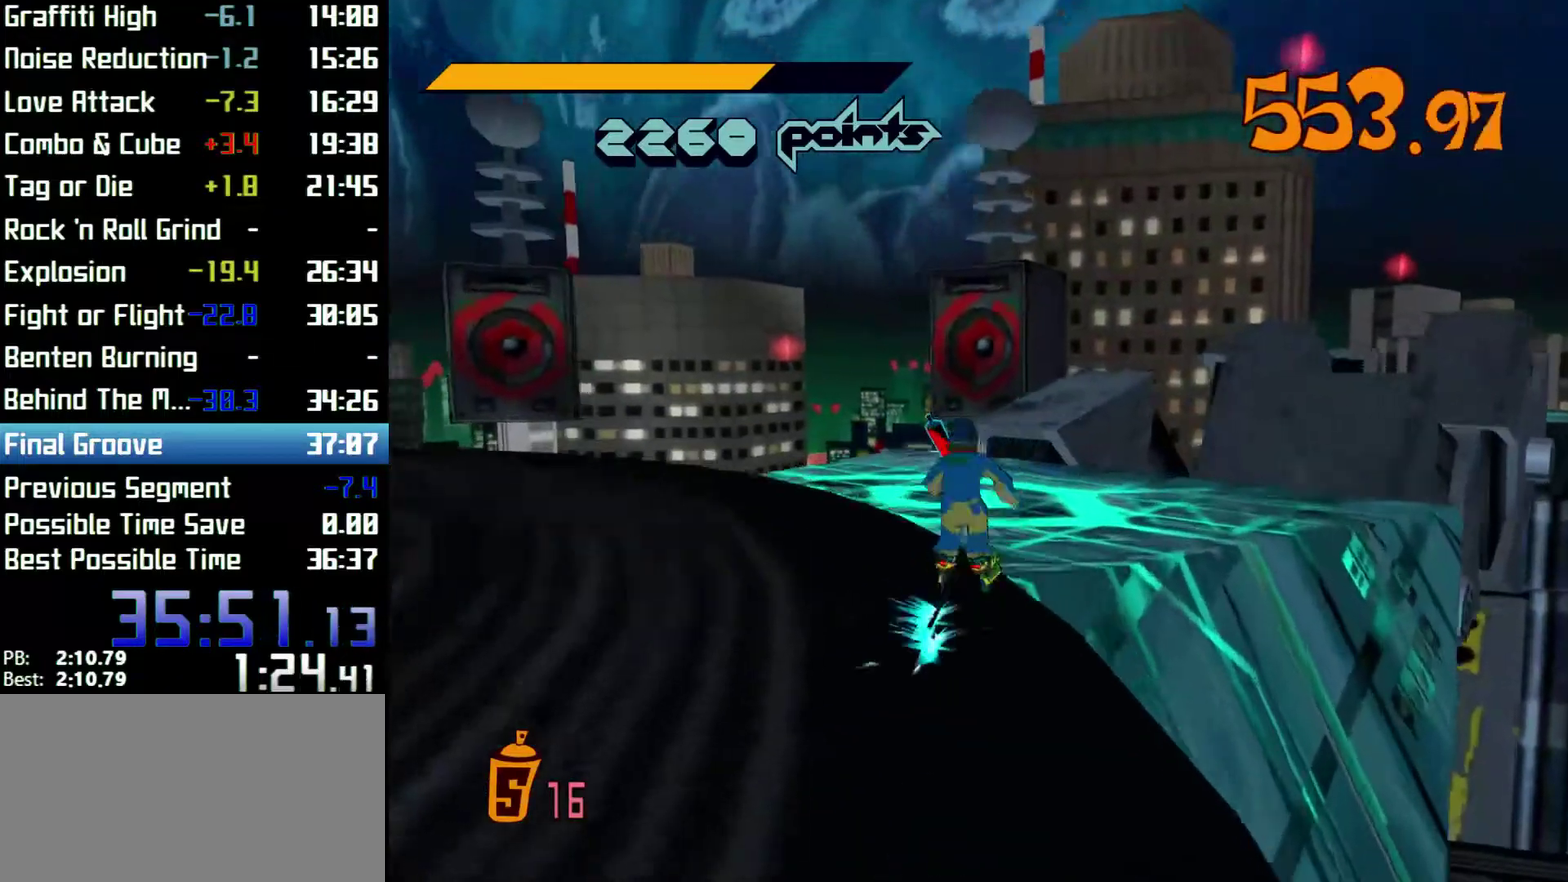
{"buttons": [], "left_stick": "up", "right_stick": "center"}
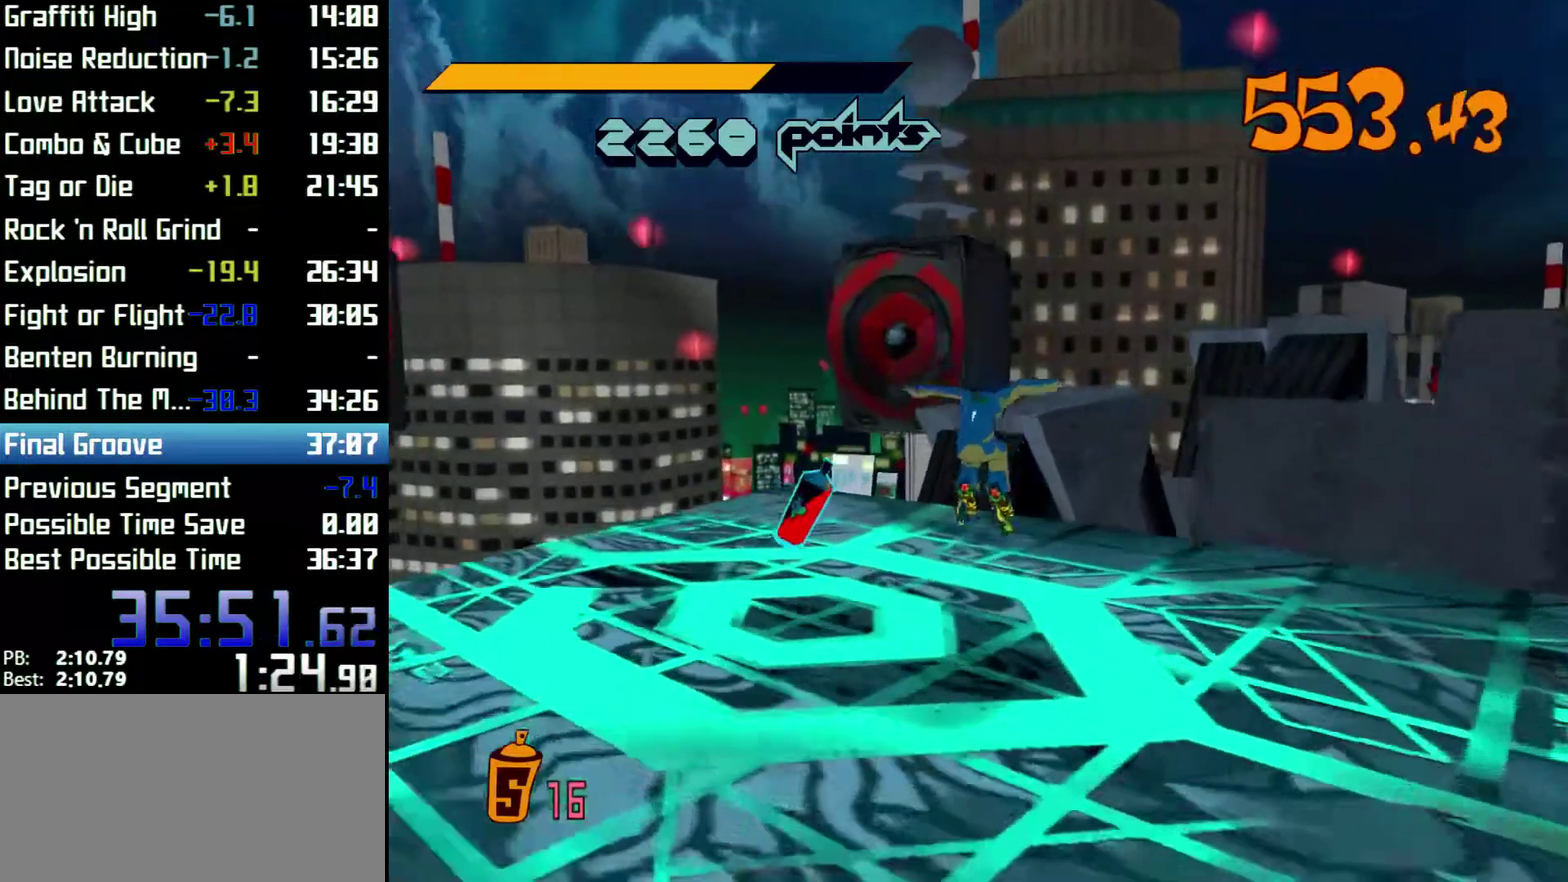
{"buttons": ["A", "R2"], "left_stick": "up", "right_stick": "center"}
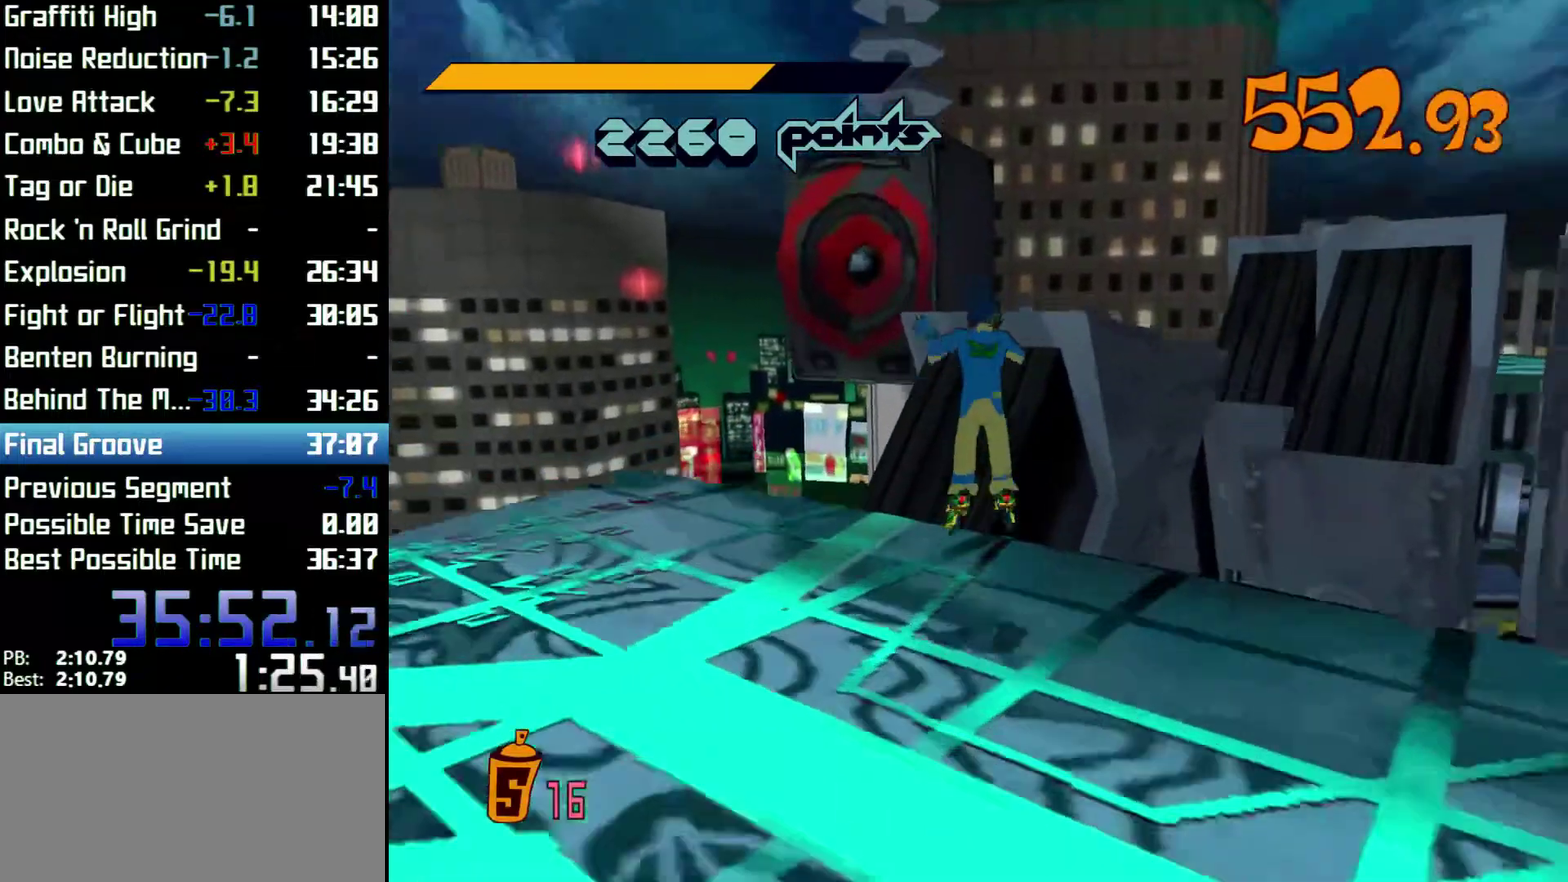
{"buttons": ["R2"], "left_stick": "up", "right_stick": "center"}
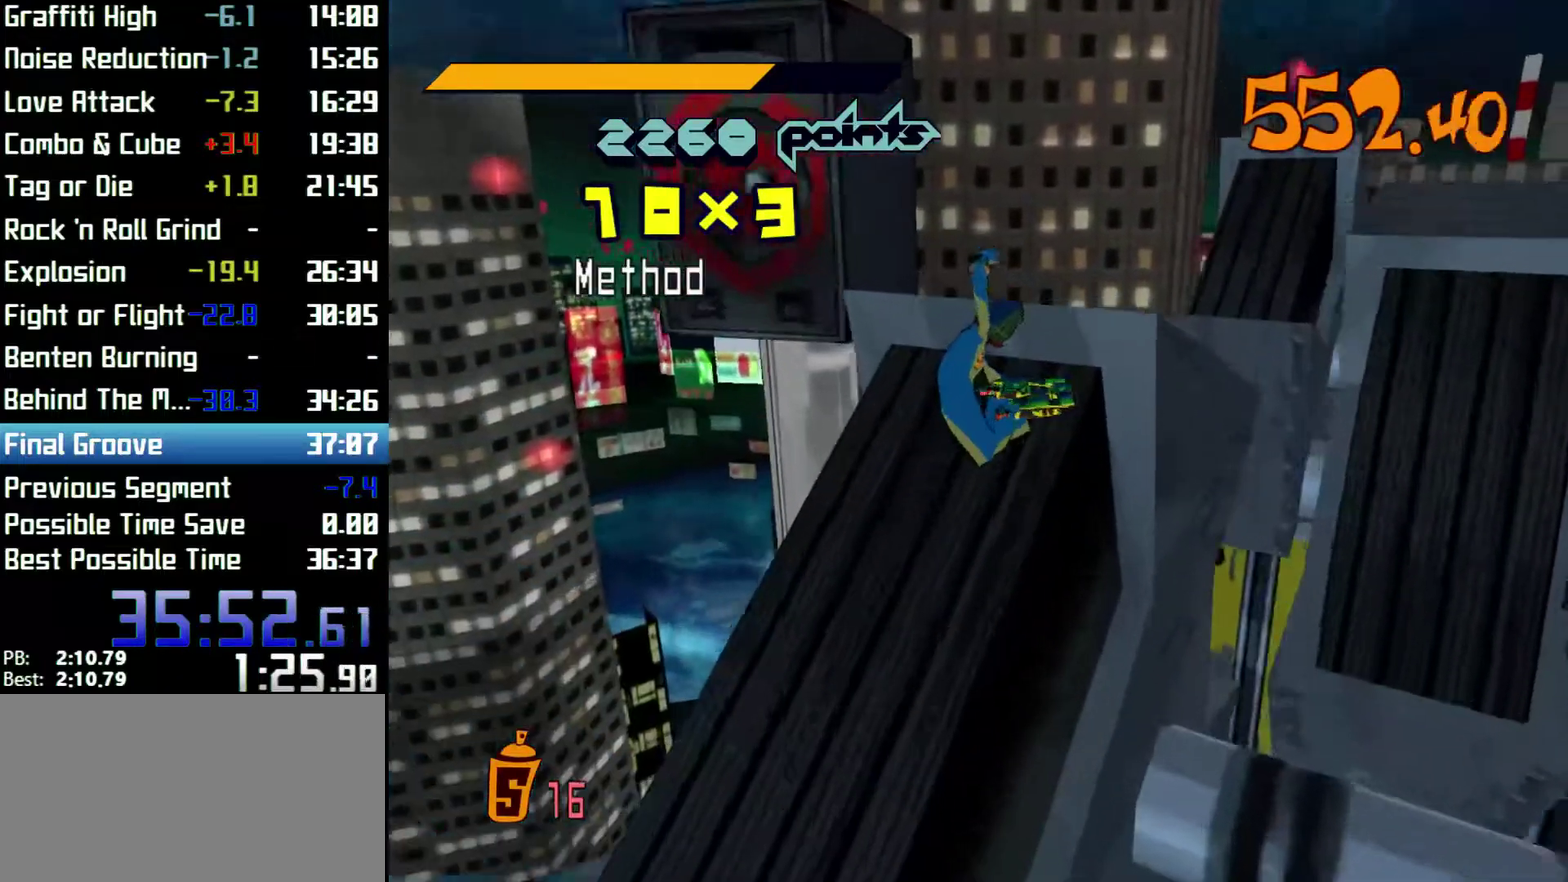
{"buttons": ["A", "R2"], "left_stick": "up-right", "right_stick": "center"}
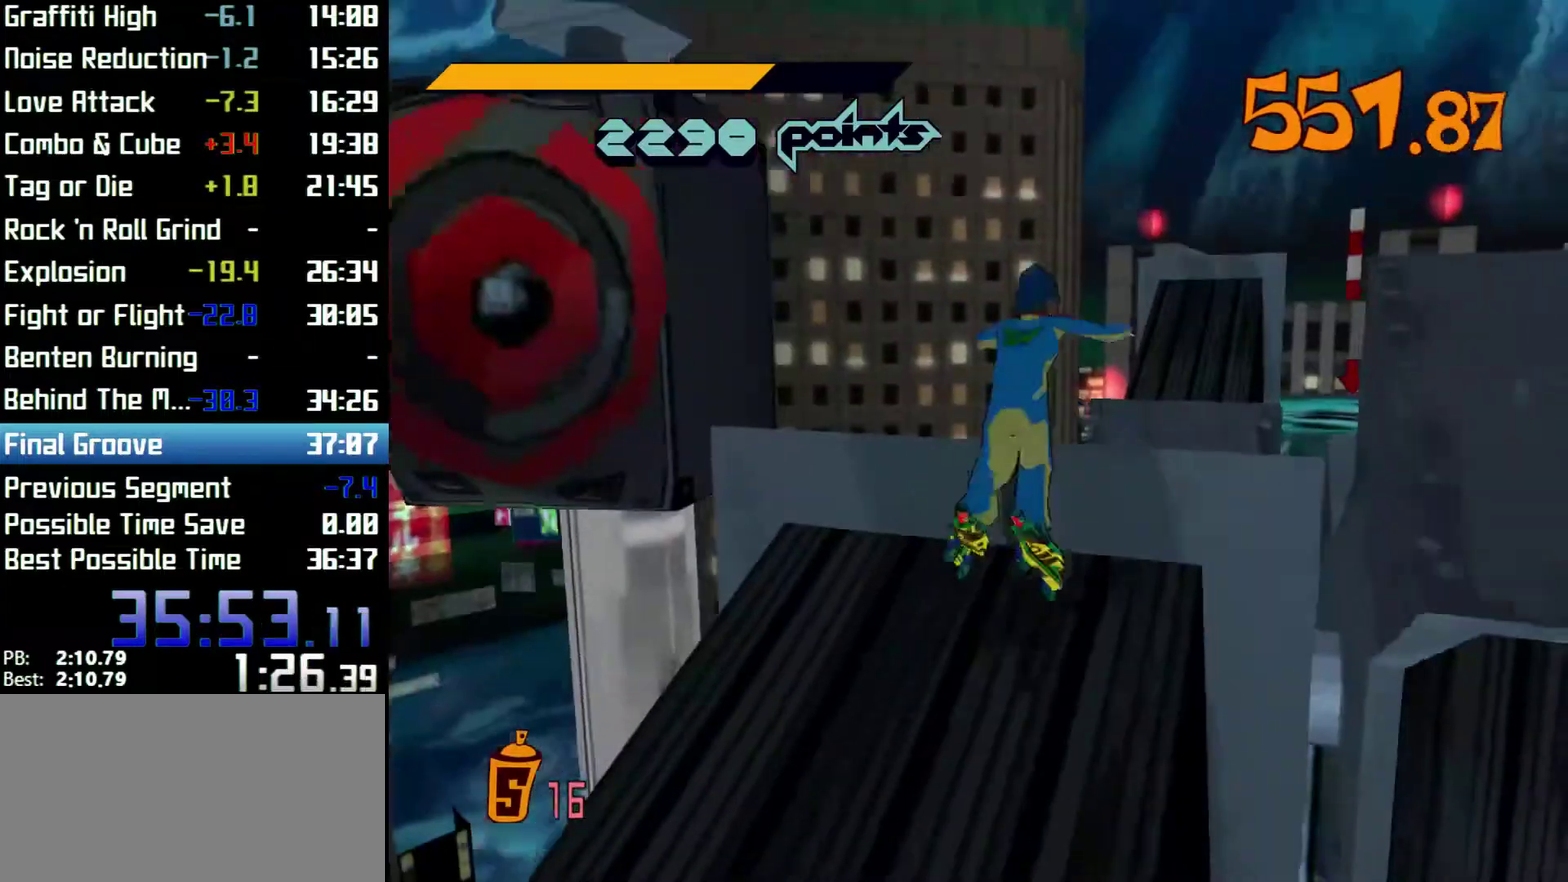
{"buttons": ["A", "R2"], "left_stick": "left", "right_stick": "center"}
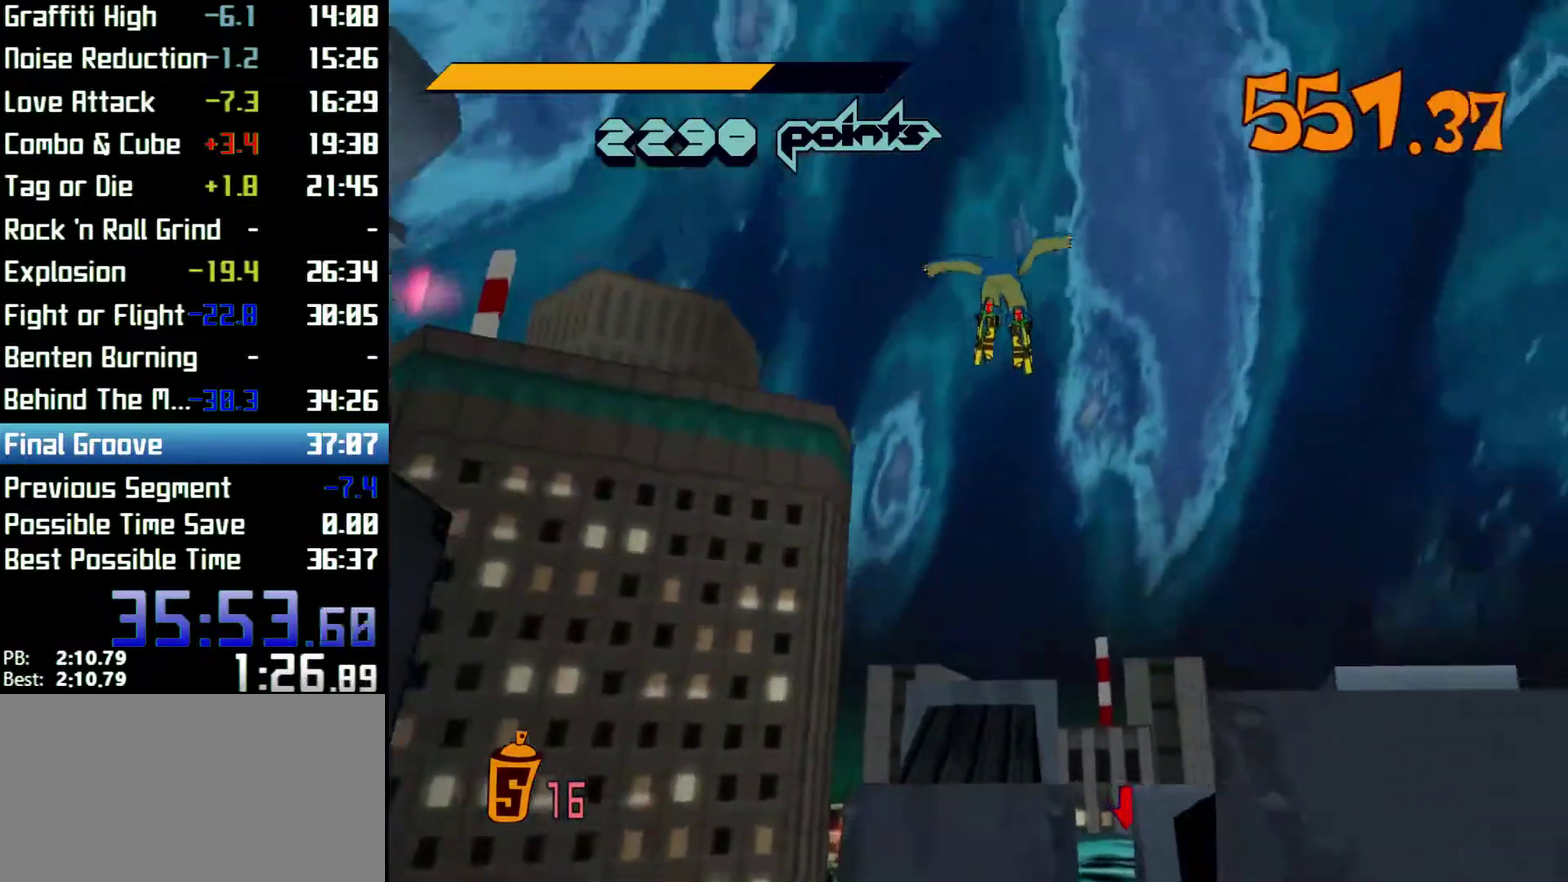
{"buttons": ["A", "R2"], "left_stick": "up", "right_stick": "center"}